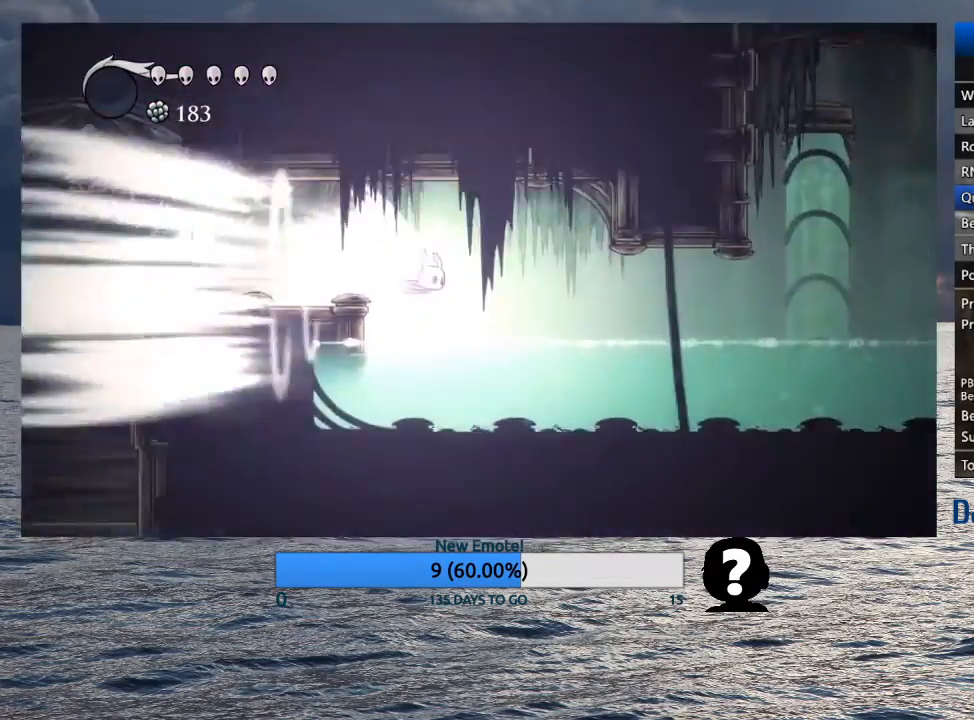
Gameplay with a controller (PlayStation layout); each line is a JSON object with the inputs held at the frame after it. "events" lists button and stick changes between this image and that frame as [ms after this image, input, new state], when the widget could be followed in between.
{"buttons": [], "left_stick": "center", "right_stick": "center", "events": []}
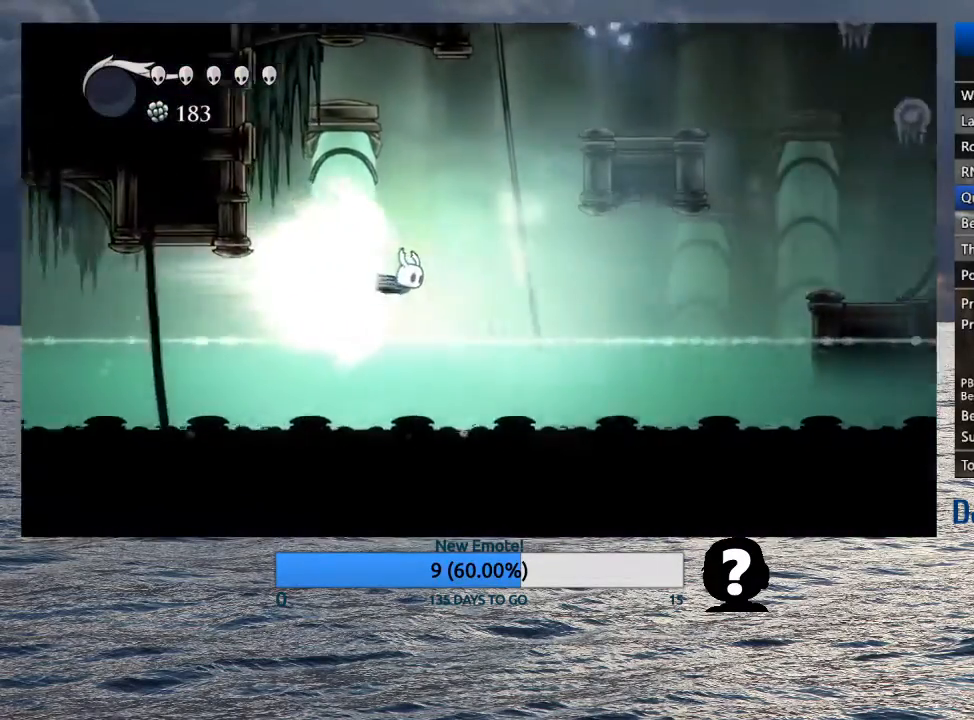
{"buttons": ["L2"], "left_stick": "center", "right_stick": "center", "events": [[383, "L2", "down"]]}
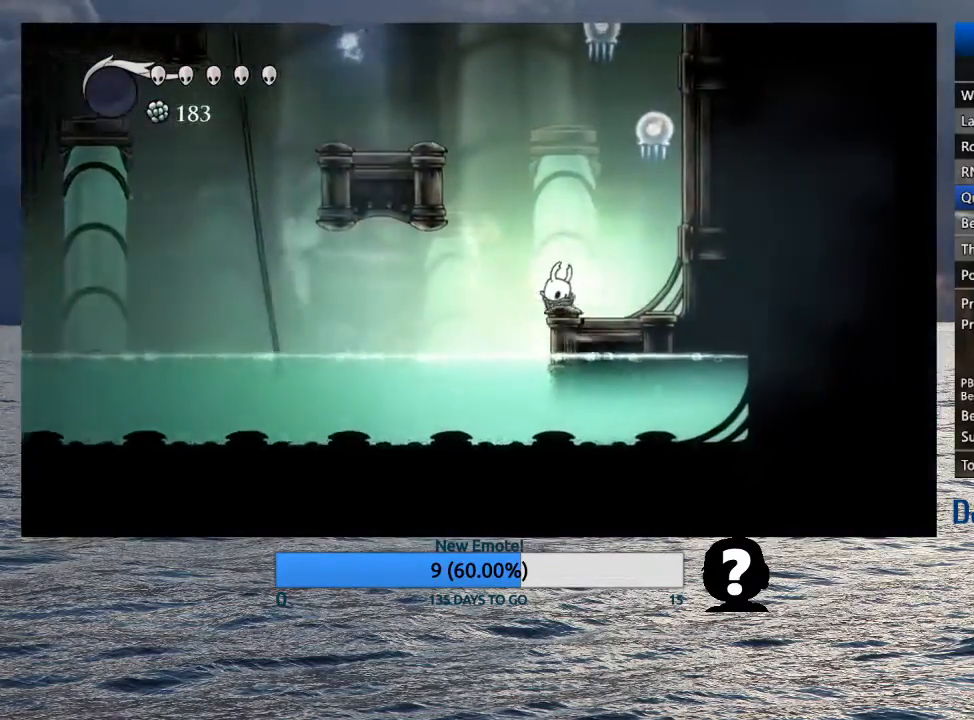
{"buttons": ["CROSS"], "left_stick": "up-left", "right_stick": "center", "events": [[17, "L2", "up"], [383, "left_stick", "up-left"], [433, "CROSS", "down"]]}
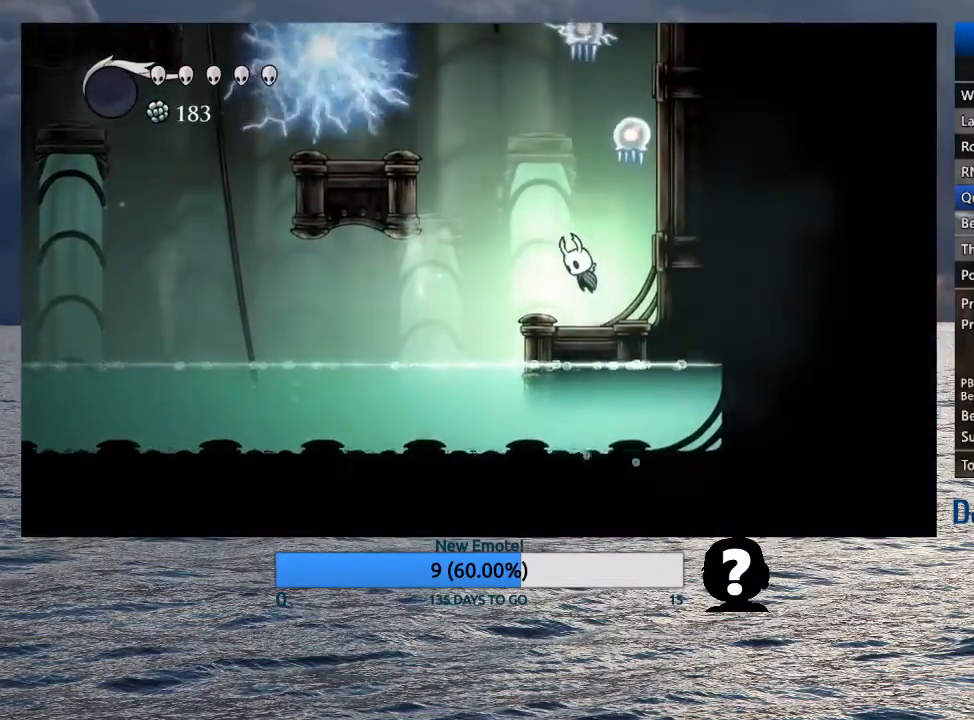
{"buttons": [], "left_stick": "right", "right_stick": "center", "events": [[67, "left_stick", "up"], [267, "SQUARE", "down"], [467, "SQUARE", "up"], [500, "CROSS", "up"], [500, "left_stick", "right"]]}
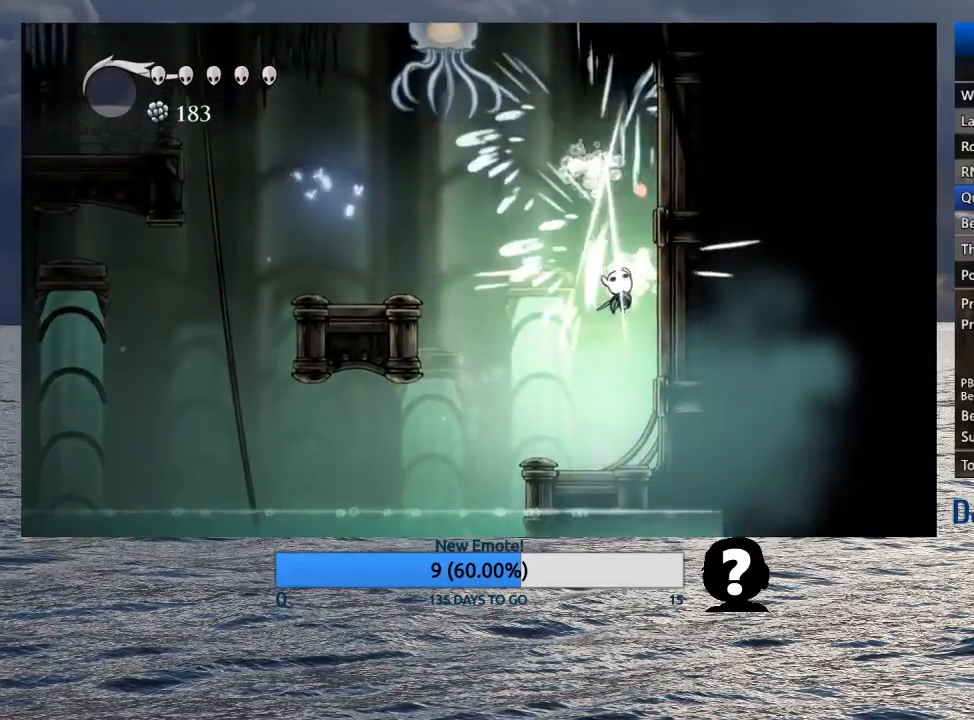
{"buttons": [], "left_stick": "right", "right_stick": "center", "events": [[233, "CROSS", "down"], [483, "CROSS", "up"]]}
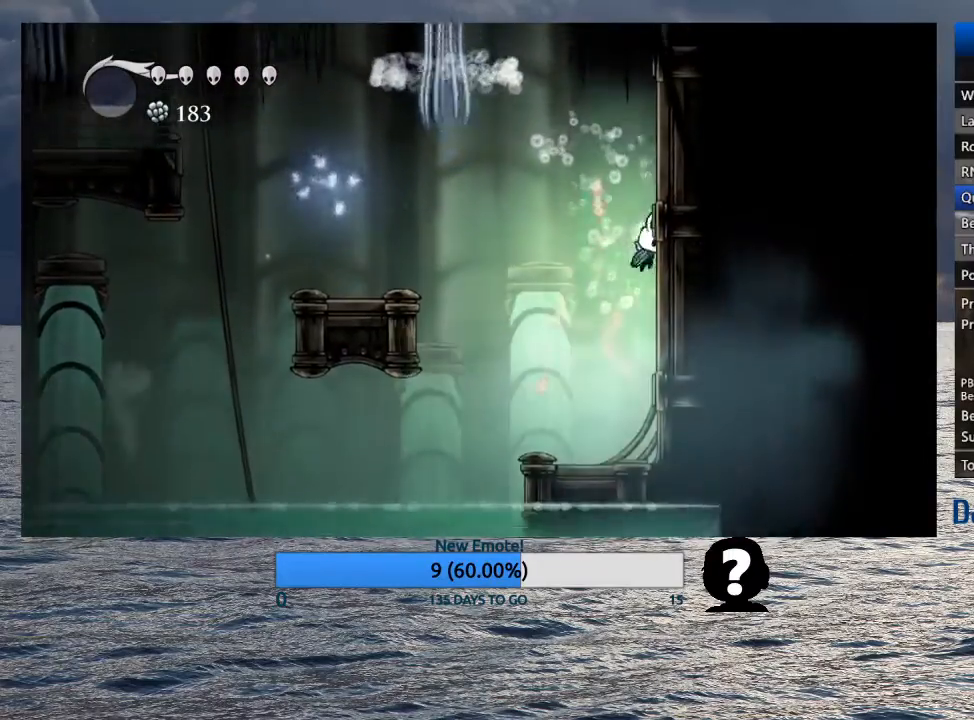
{"buttons": [], "left_stick": "right", "right_stick": "center", "events": [[83, "CROSS", "down"], [167, "left_stick", "left"], [217, "CROSS", "up"], [283, "left_stick", "right"]]}
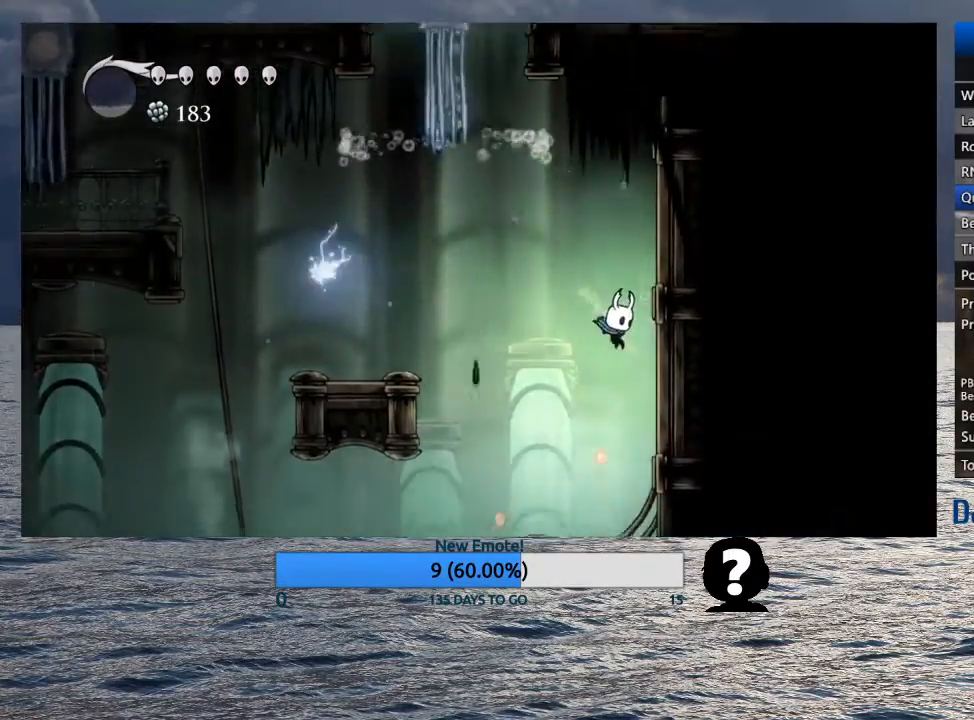
{"buttons": ["CROSS"], "left_stick": "right", "right_stick": "center", "events": [[100, "CROSS", "down"], [350, "CROSS", "up"], [417, "CROSS", "down"]]}
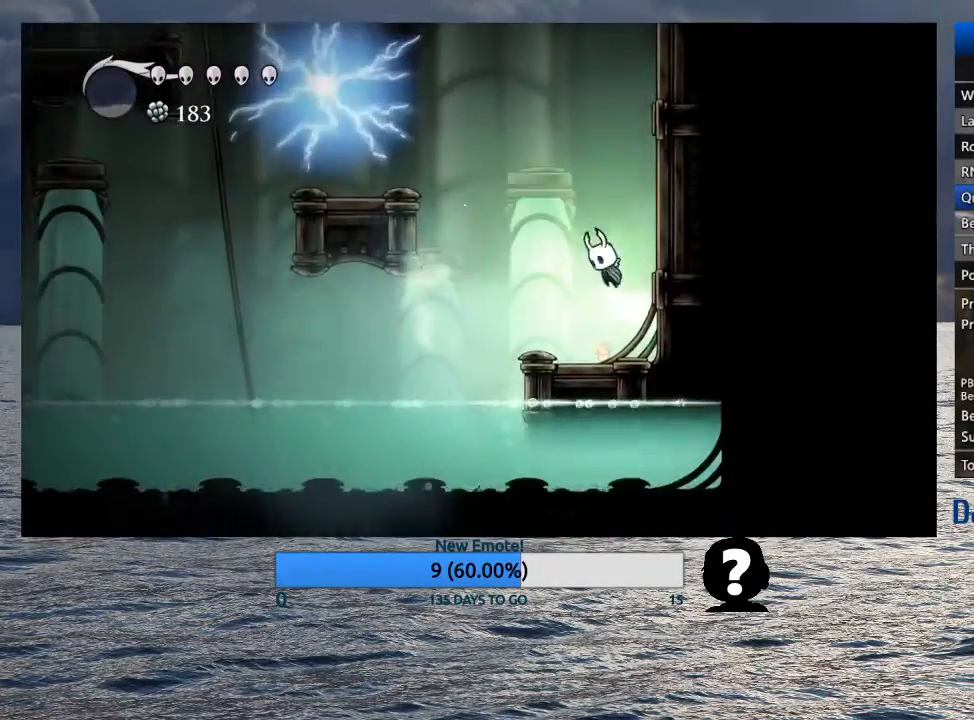
{"buttons": ["R2"], "left_stick": "left", "right_stick": "center", "events": [[233, "CROSS", "up"], [283, "CROSS", "down"], [317, "left_stick", "left"], [433, "R2", "down"], [483, "CROSS", "up"]]}
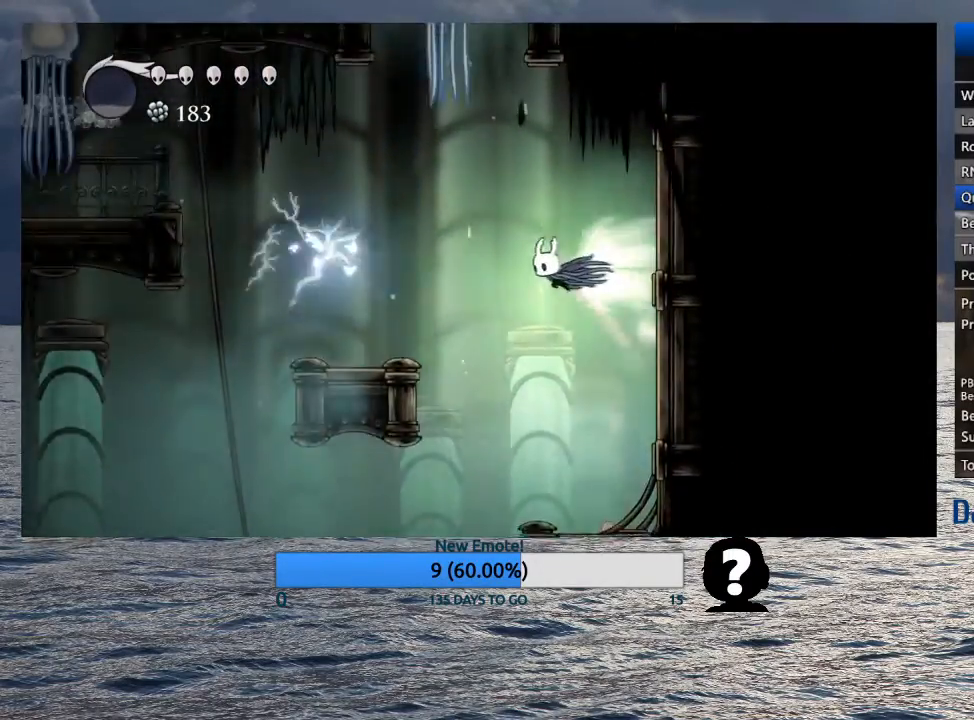
{"buttons": [], "left_stick": "left", "right_stick": "center", "events": [[67, "R2", "up"]]}
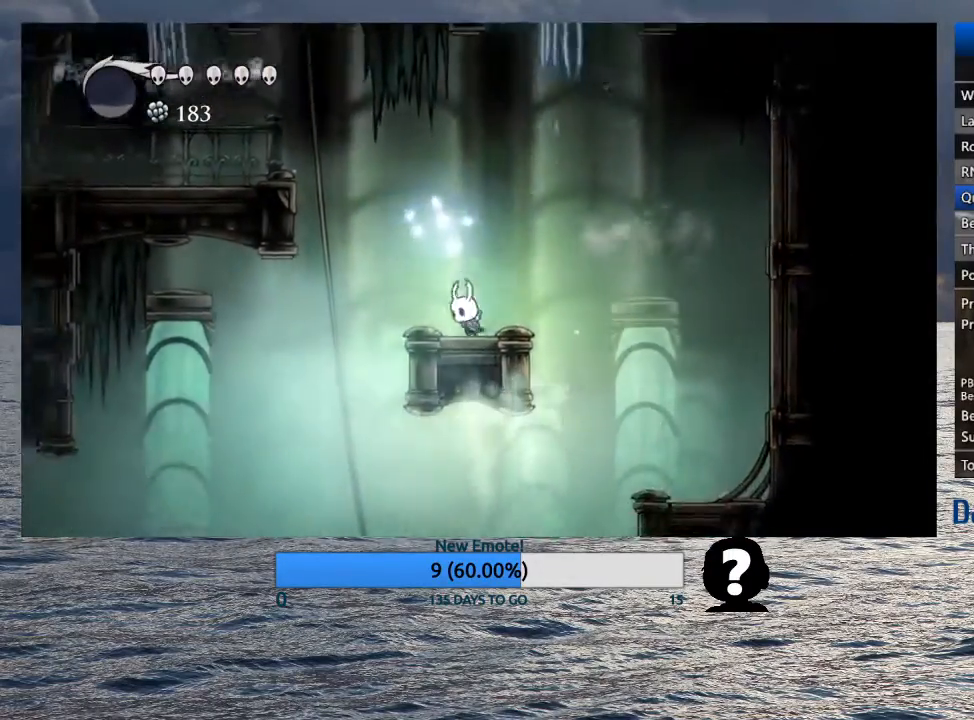
{"buttons": ["CROSS", "R2"], "left_stick": "left", "right_stick": "center", "events": [[17, "CROSS", "down"], [383, "R2", "down"]]}
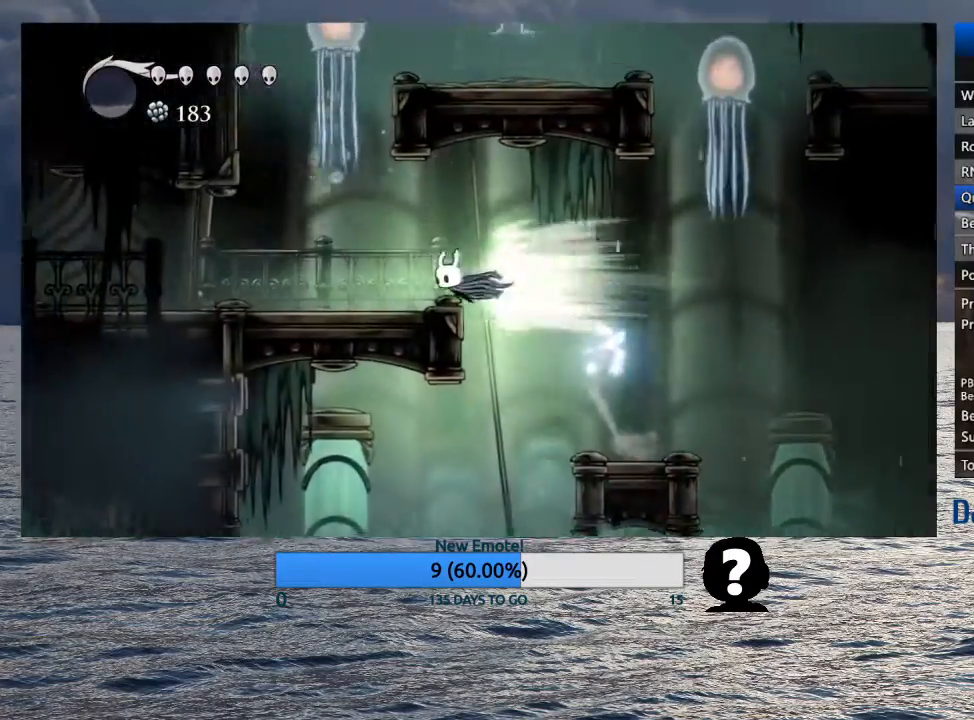
{"buttons": [], "left_stick": "up-left", "right_stick": "center", "events": [[17, "CROSS", "up"], [33, "R2", "up"], [317, "CROSS", "down"], [333, "left_stick", "up-left"], [400, "SQUARE", "down"], [483, "SQUARE", "up"], [500, "CROSS", "up"]]}
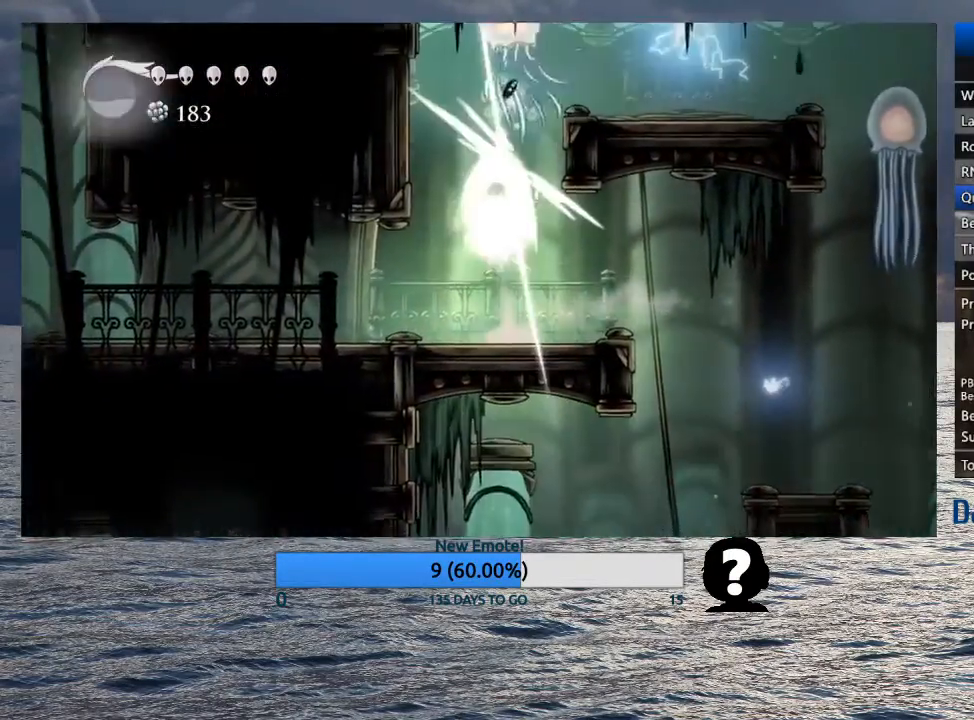
{"buttons": [], "left_stick": "left", "right_stick": "center", "events": [[50, "R2", "down"], [167, "R2", "up"], [500, "left_stick", "left"]]}
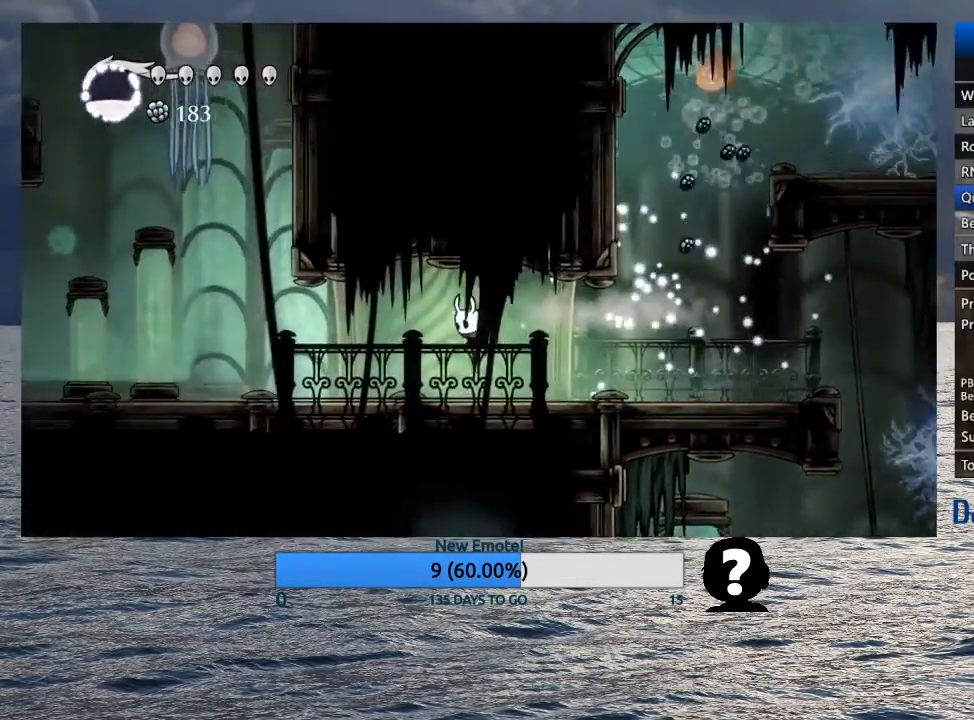
{"buttons": ["CROSS"], "left_stick": "left", "right_stick": "center", "events": [[150, "R2", "down"], [317, "R2", "up"], [467, "CROSS", "down"]]}
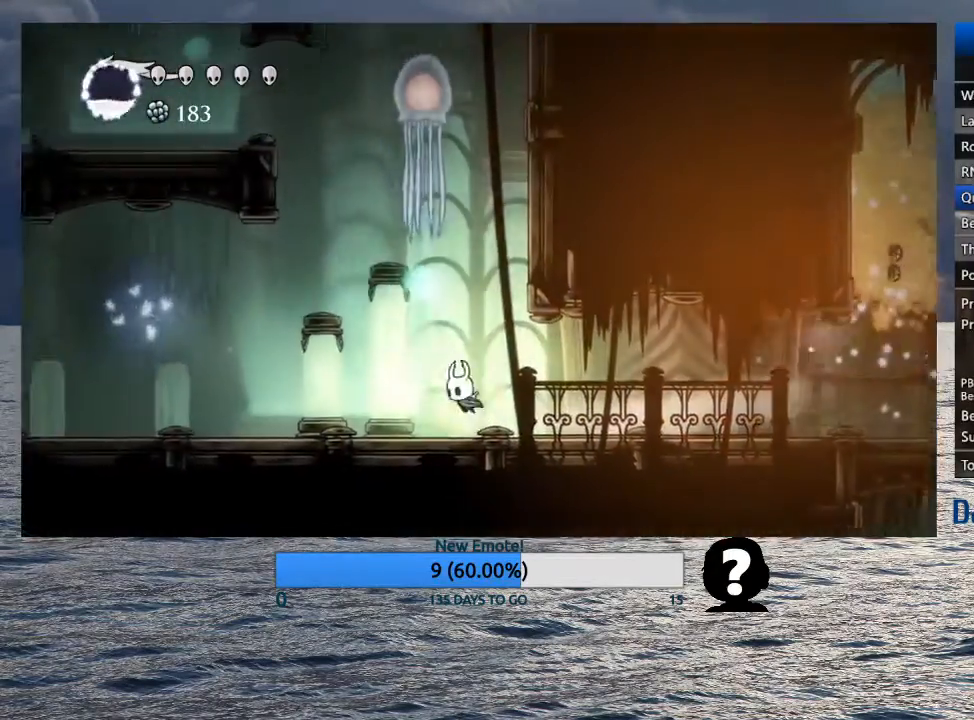
{"buttons": ["CROSS"], "left_stick": "right", "right_stick": "center", "events": [[83, "left_stick", "right"], [317, "CROSS", "up"], [367, "CROSS", "down"]]}
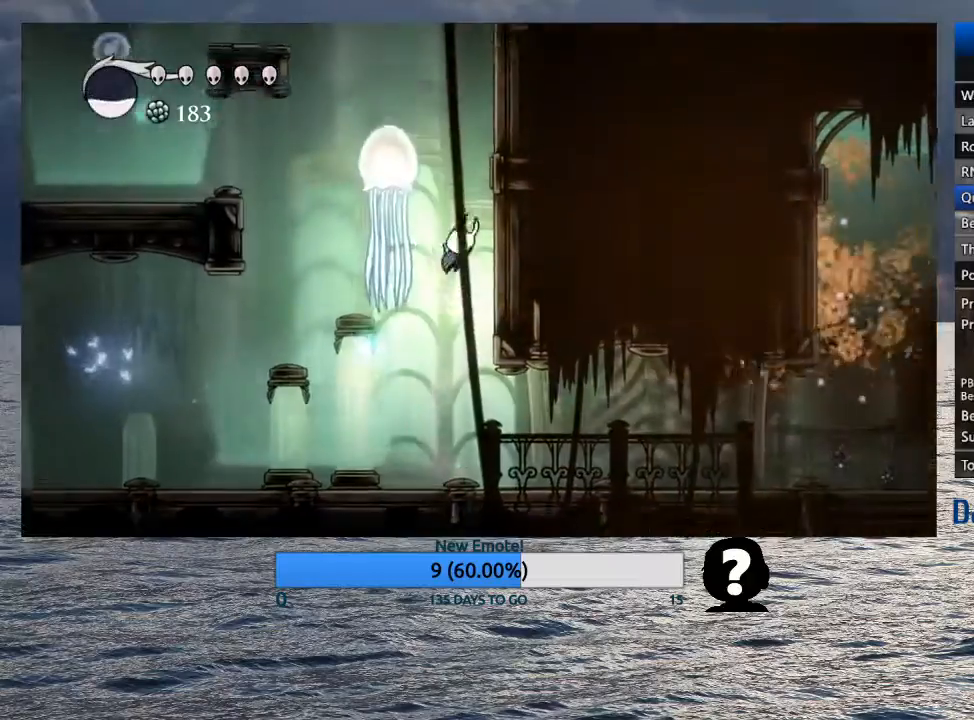
{"buttons": [], "left_stick": "right", "right_stick": "center", "events": [[167, "CROSS", "up"], [217, "CROSS", "down"], [500, "CROSS", "up"]]}
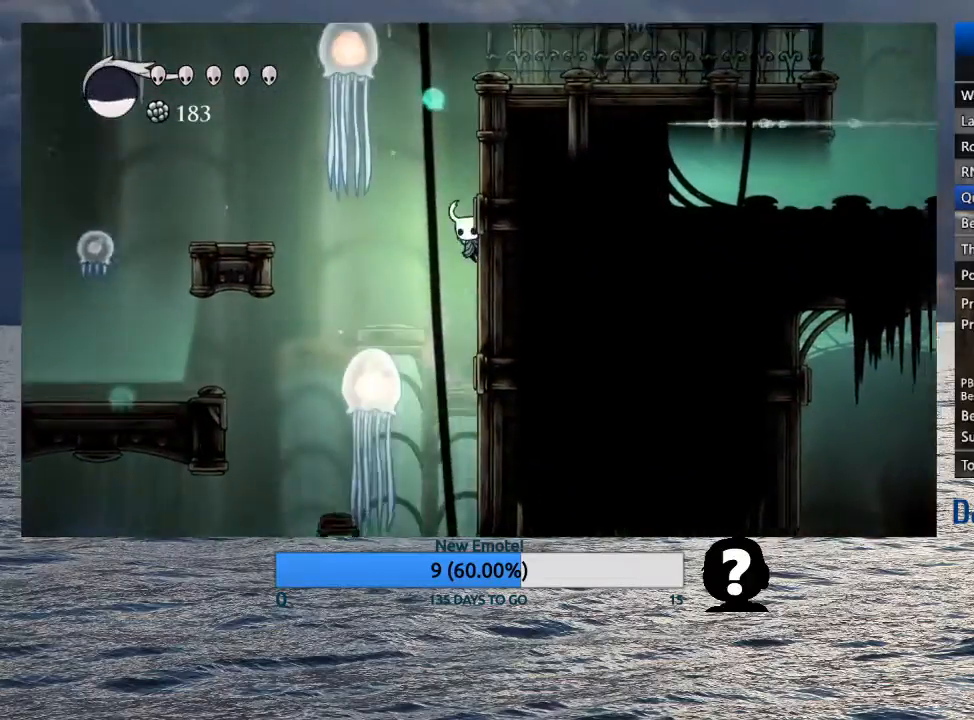
{"buttons": ["CROSS"], "left_stick": "right", "right_stick": "center", "events": [[67, "CROSS", "down"], [317, "CROSS", "up"], [367, "CROSS", "down"]]}
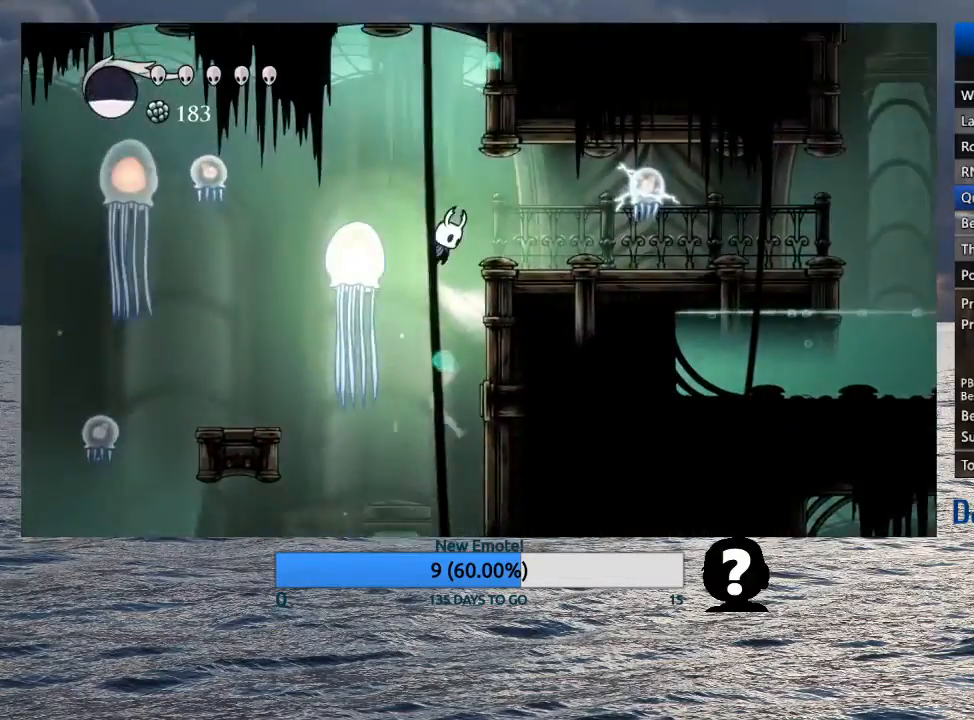
{"buttons": [], "left_stick": "right", "right_stick": "center", "events": [[100, "CROSS", "up"]]}
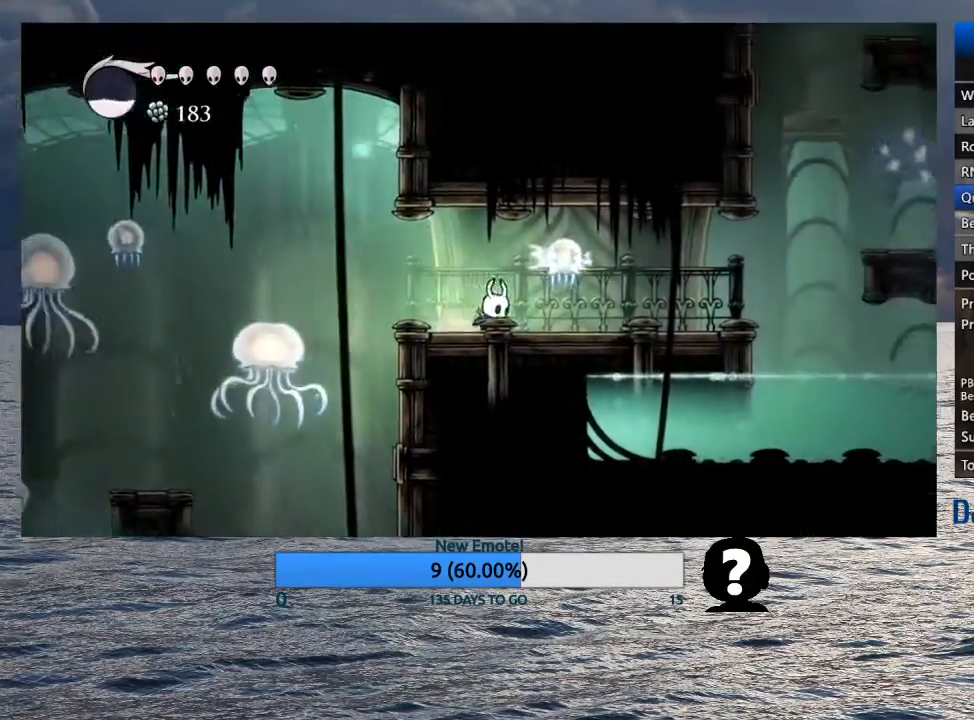
{"buttons": [], "left_stick": "right", "right_stick": "center", "events": [[33, "SQUARE", "down"], [117, "SQUARE", "up"], [150, "R2", "down"], [267, "R2", "up"]]}
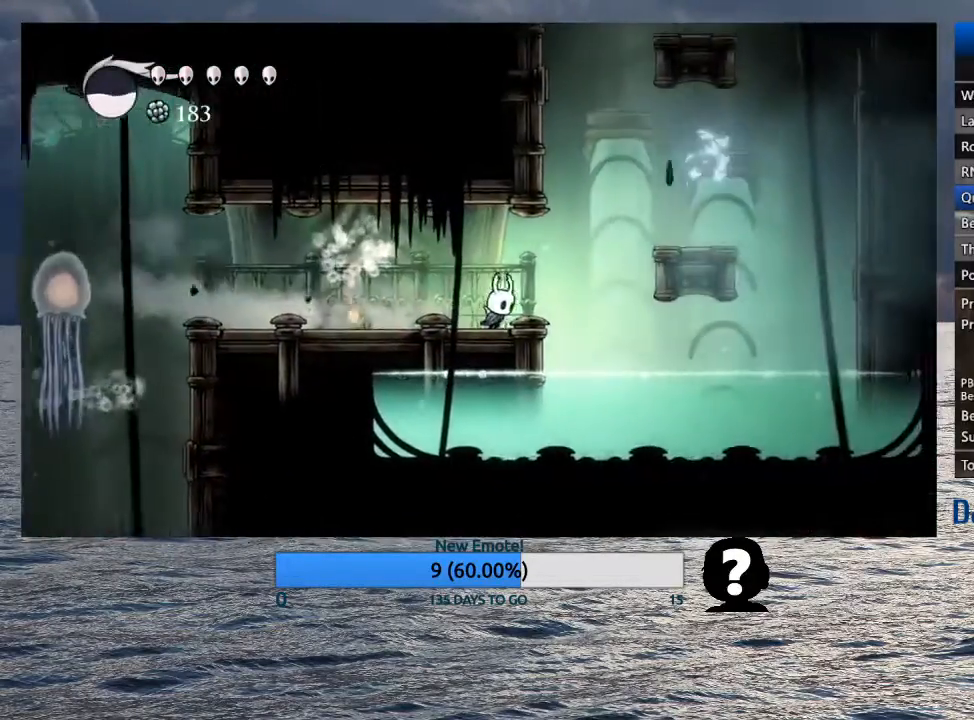
{"buttons": ["CROSS"], "left_stick": "left", "right_stick": "center", "events": [[67, "CROSS", "down"], [250, "left_stick", "up"], [333, "left_stick", "left"], [417, "CROSS", "up"], [467, "CROSS", "down"]]}
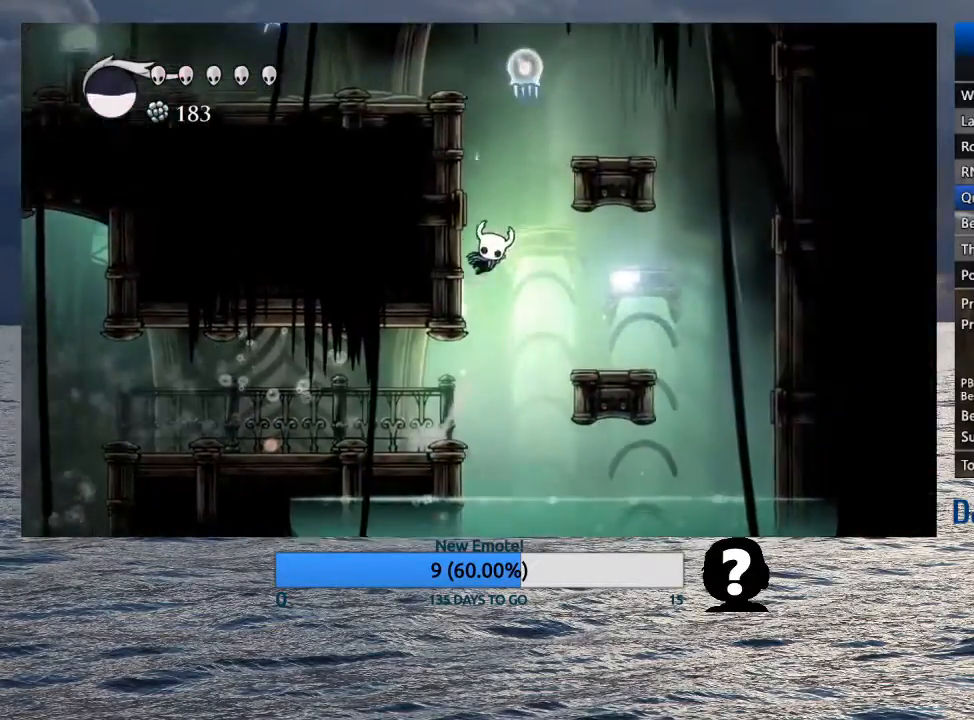
{"buttons": ["SQUARE"], "left_stick": "up", "right_stick": "center", "events": [[333, "CROSS", "up"], [500, "SQUARE", "down"], [500, "left_stick", "up"]]}
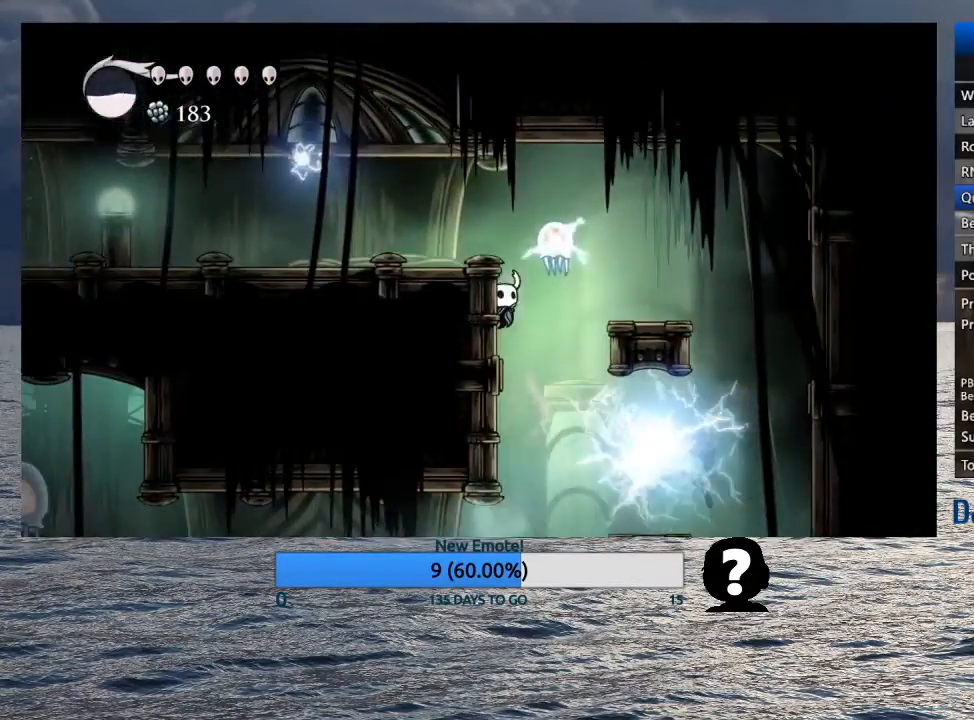
{"buttons": ["CROSS"], "left_stick": "up-left", "right_stick": "center", "events": [[83, "left_stick", "up-left"], [100, "SQUARE", "up"], [233, "CROSS", "down"]]}
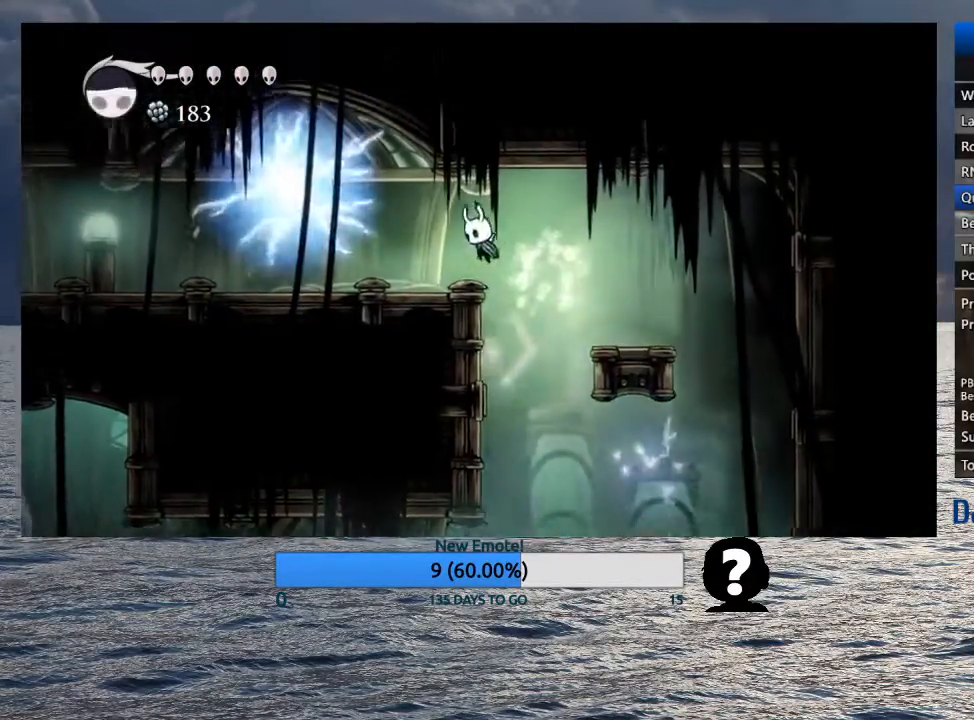
{"buttons": ["R2"], "left_stick": "left", "right_stick": "center", "events": [[83, "CROSS", "up"], [167, "left_stick", "left"], [417, "R2", "down"]]}
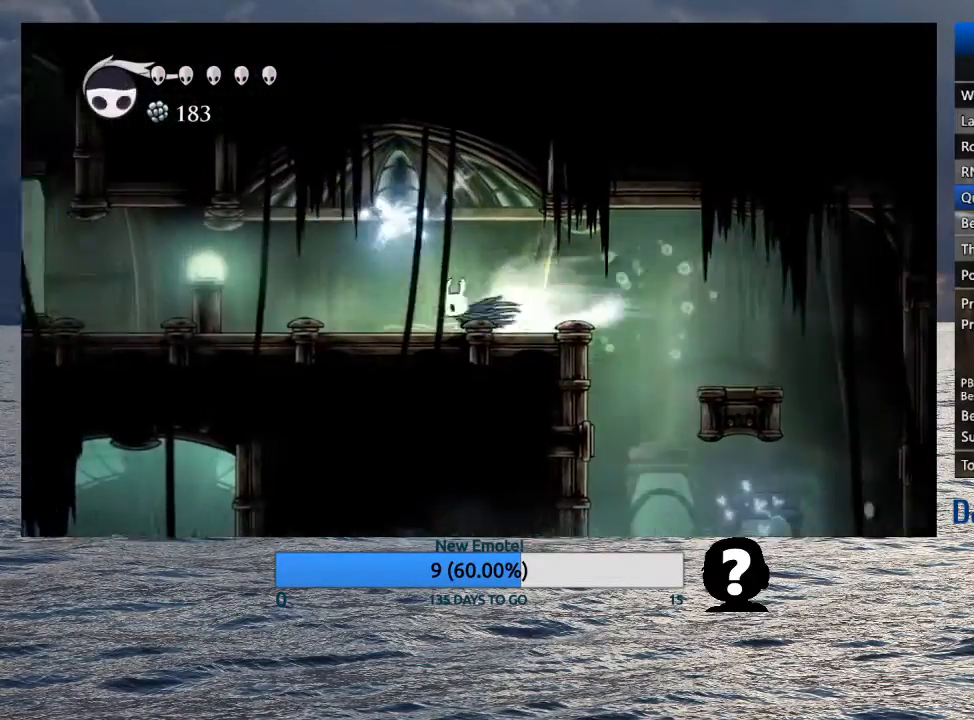
{"buttons": [], "left_stick": "left", "right_stick": "center", "events": [[67, "R2", "up"], [183, "R2", "down"], [283, "R2", "up"], [350, "R2", "down"], [450, "R2", "up"]]}
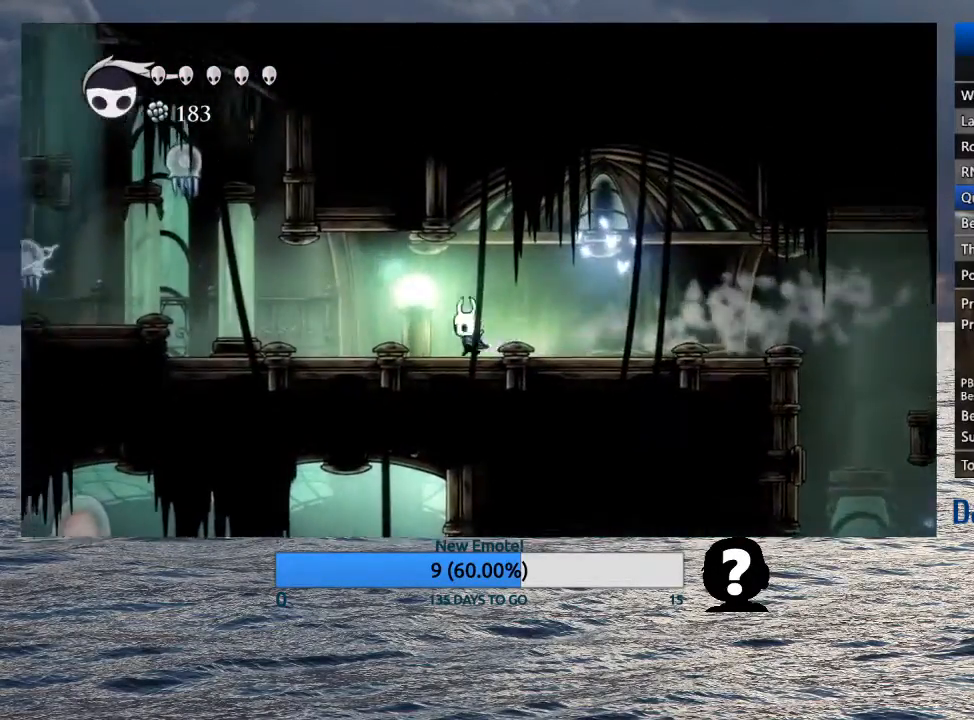
{"buttons": ["CROSS"], "left_stick": "up-left", "right_stick": "center", "events": [[17, "R2", "down"], [133, "R2", "up"], [467, "CROSS", "down"], [500, "left_stick", "up-left"]]}
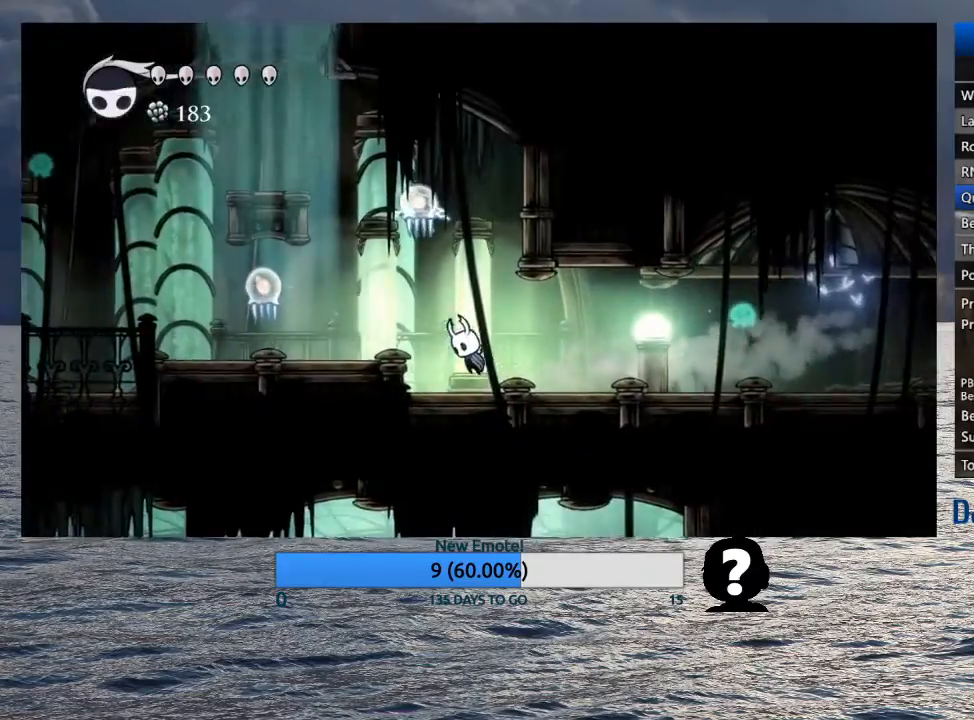
{"buttons": ["CROSS"], "left_stick": "up-left", "right_stick": "center", "events": [[83, "SQUARE", "down"], [200, "CROSS", "up"], [200, "SQUARE", "up"], [500, "CROSS", "down"]]}
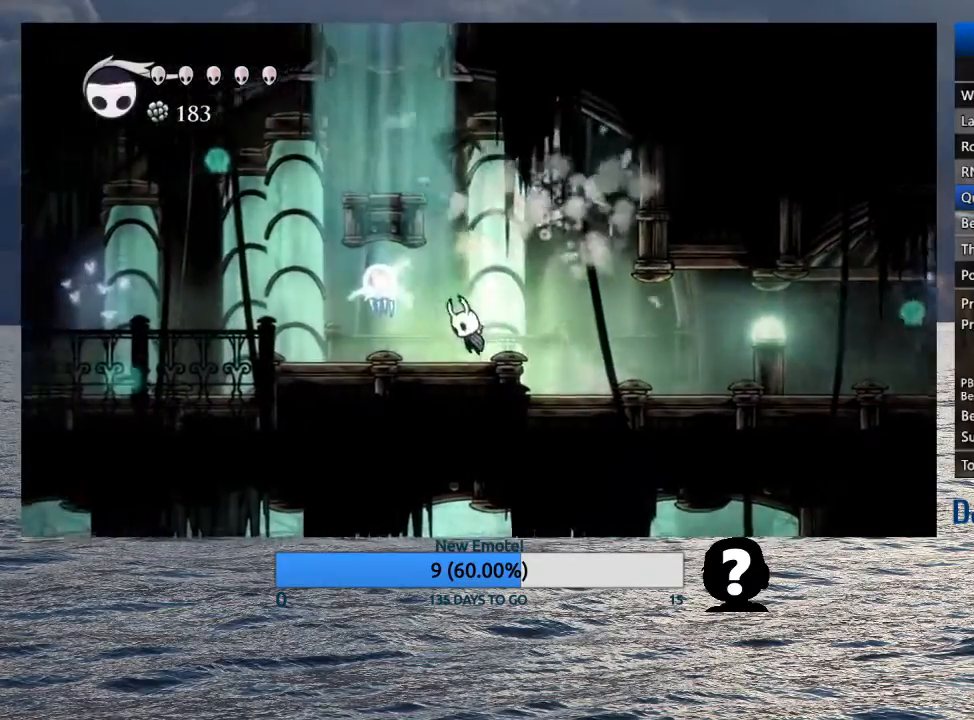
{"buttons": [], "left_stick": "left", "right_stick": "center", "events": [[167, "left_stick", "down"], [200, "SQUARE", "down"], [433, "left_stick", "left"], [467, "SQUARE", "up"], [483, "CROSS", "up"]]}
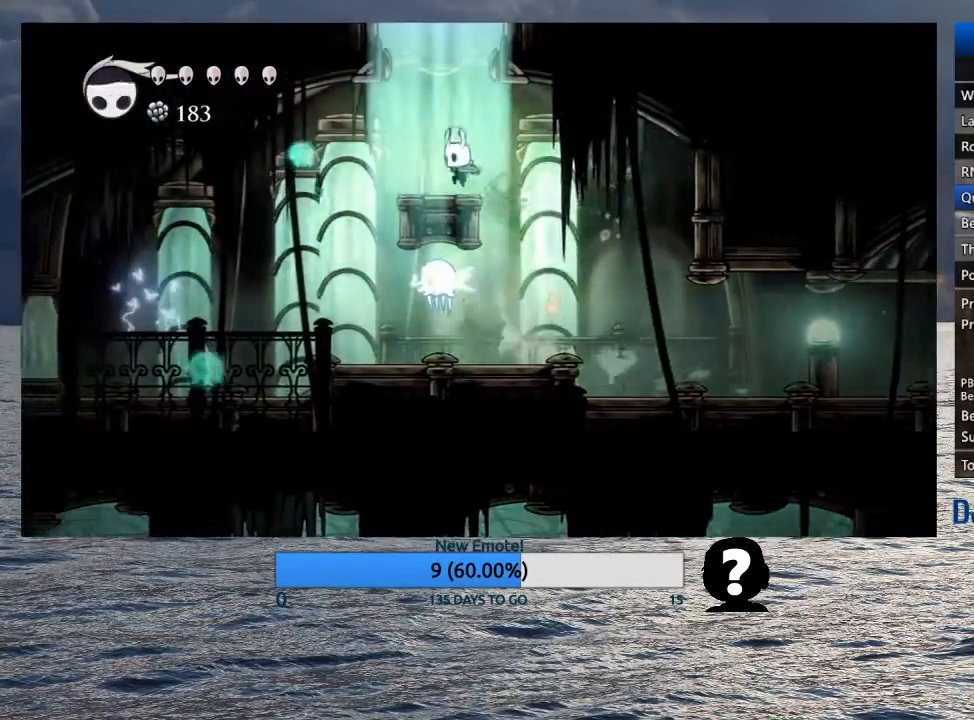
{"buttons": ["CROSS"], "left_stick": "left", "right_stick": "center", "events": [[150, "left_stick", "center"], [217, "CROSS", "down"], [367, "left_stick", "left"]]}